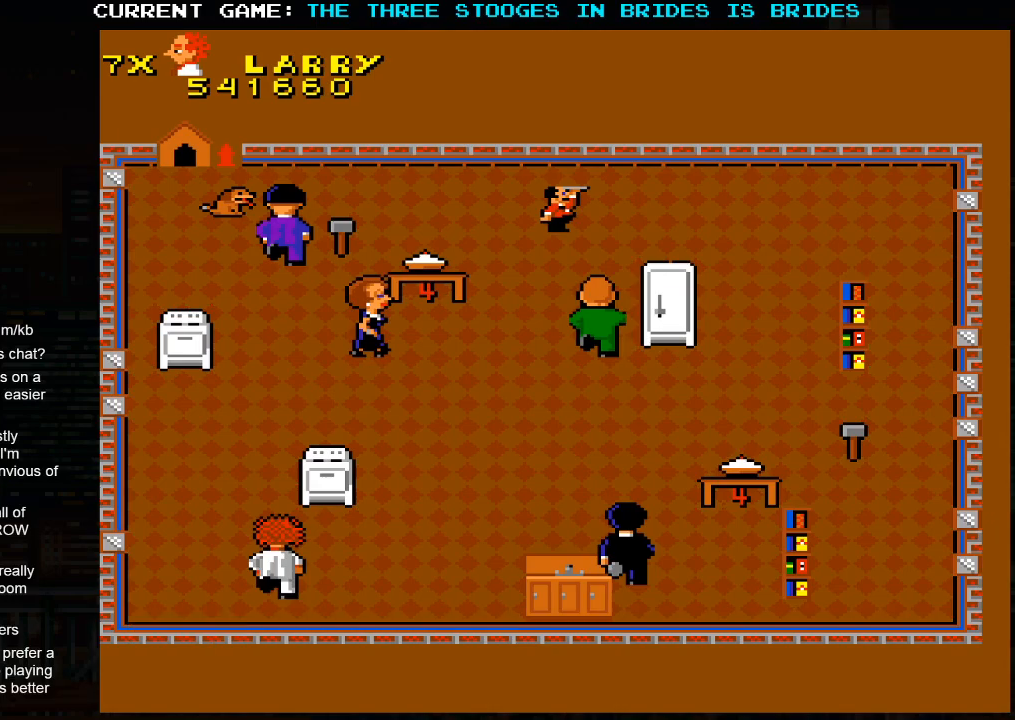
Gameplay with a controller (arcade stick); each line is a JSON object with the inputs held at the frame after it. "events" lists button and stick changes between this image and that frame as [ms after this image, input, new state], when the widget could be followed in between. Not read: L3 R3.
{"buttons": [], "left_stick": "up", "events": [[317, "left_stick", "up"]]}
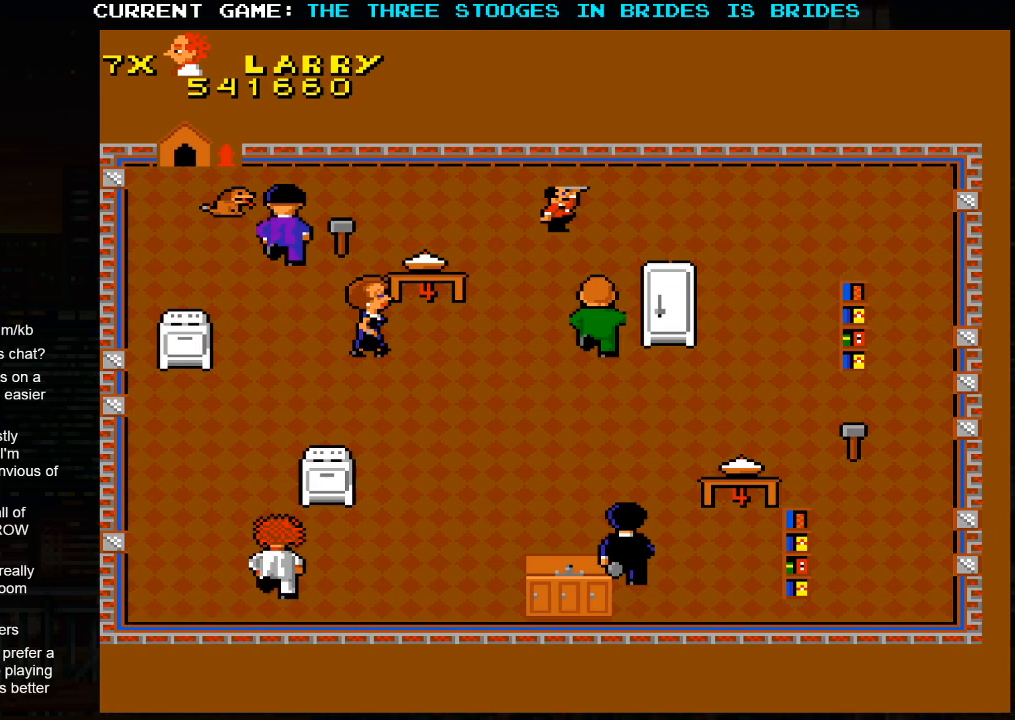
{"buttons": [], "left_stick": "up-left", "events": [[233, "left_stick", "up-left"]]}
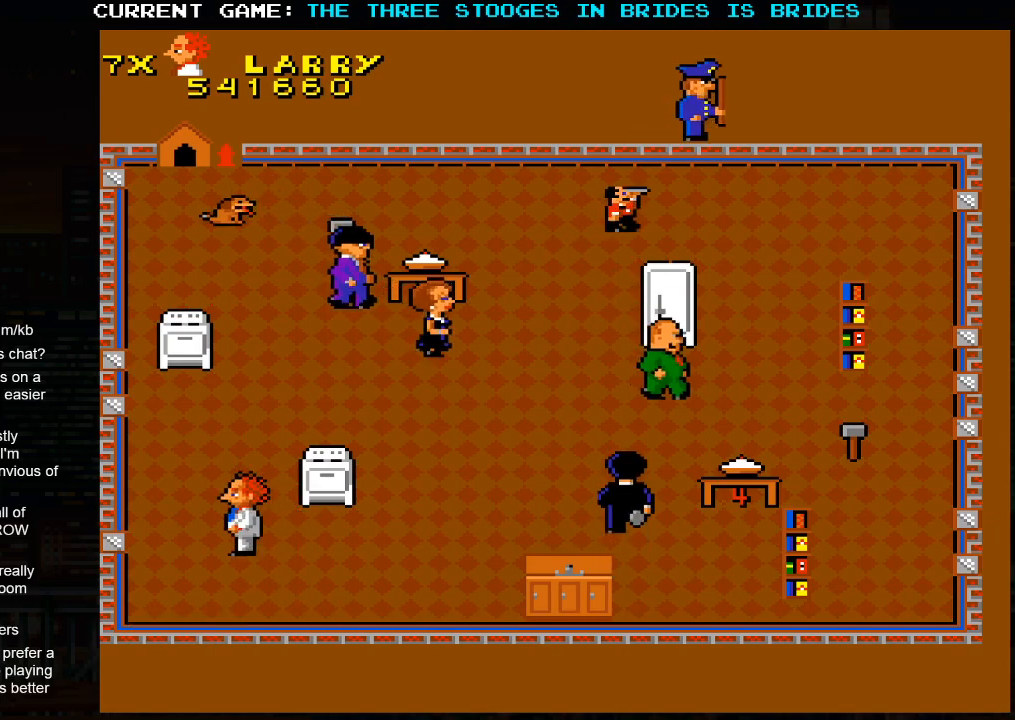
{"buttons": [], "left_stick": "up", "events": [[17, "left_stick", "up"]]}
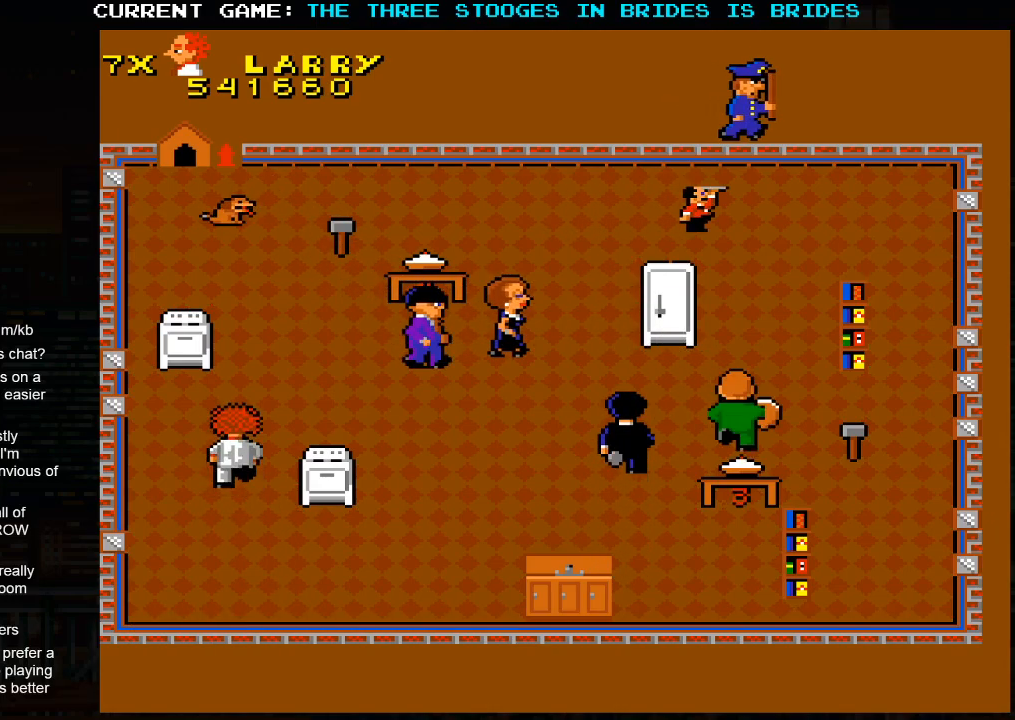
{"buttons": [], "left_stick": "up-right", "events": [[283, "left_stick", "up-right"]]}
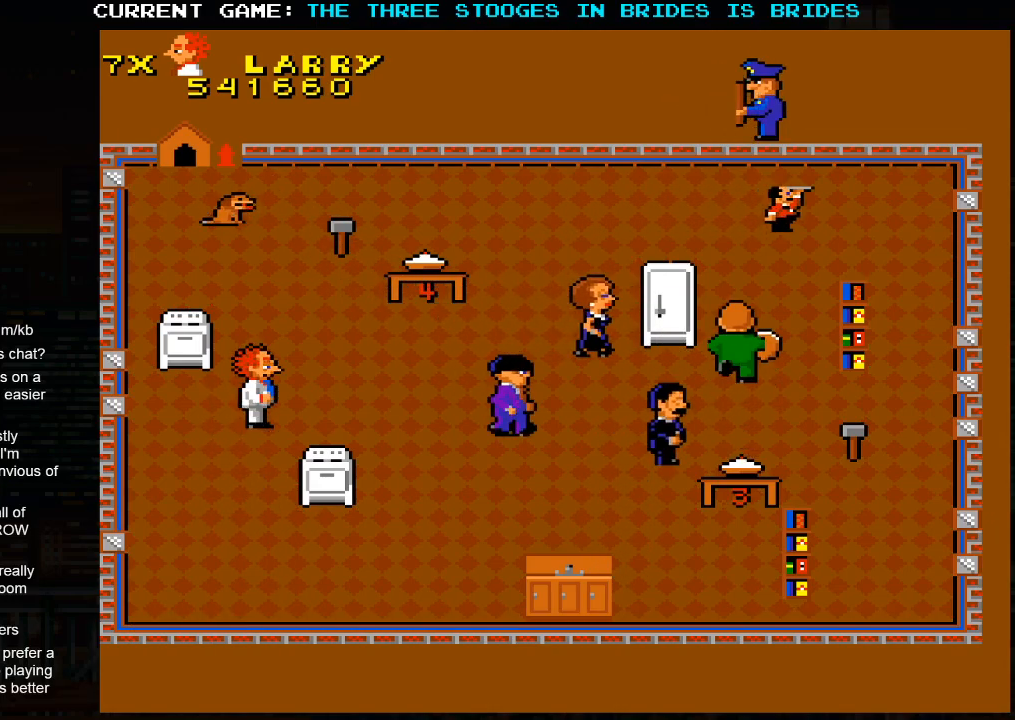
{"buttons": [], "left_stick": "up-left", "events": [[117, "left_stick", "up"], [417, "left_stick", "up-left"]]}
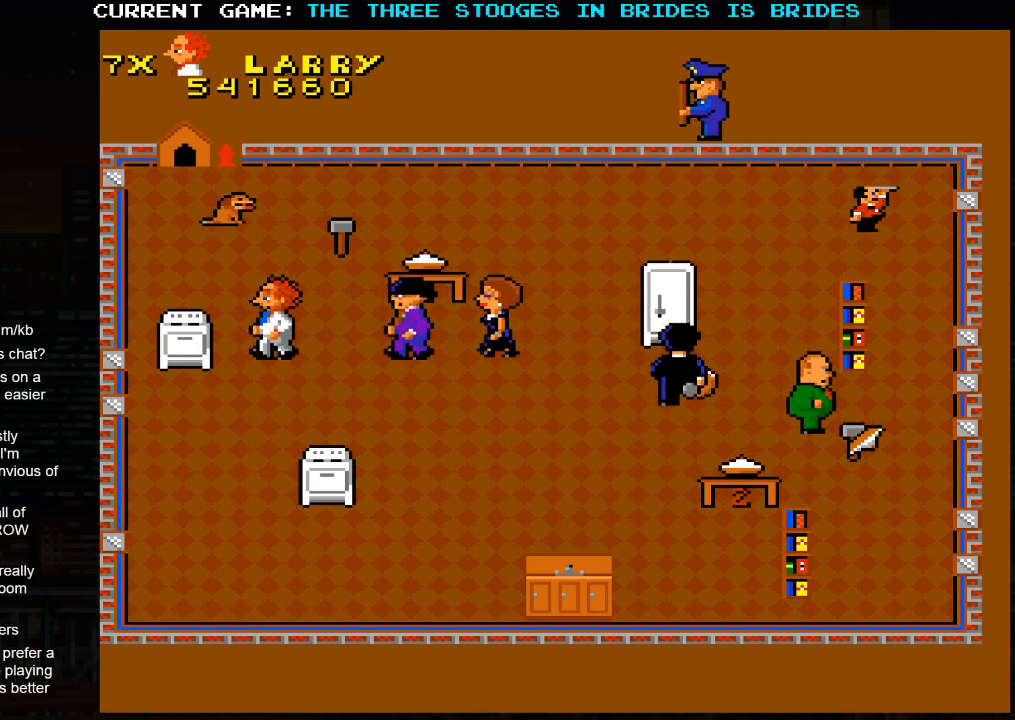
{"buttons": [], "left_stick": "up", "events": [[117, "left_stick", "up"]]}
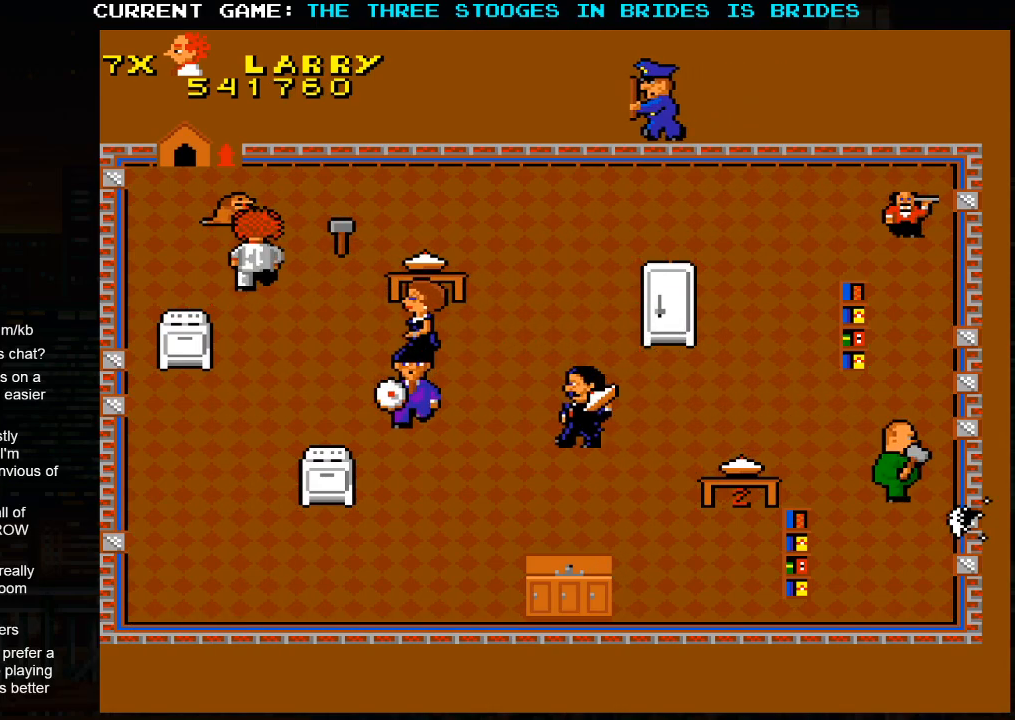
{"buttons": [], "left_stick": "up-right", "events": [[167, "left_stick", "up-right"]]}
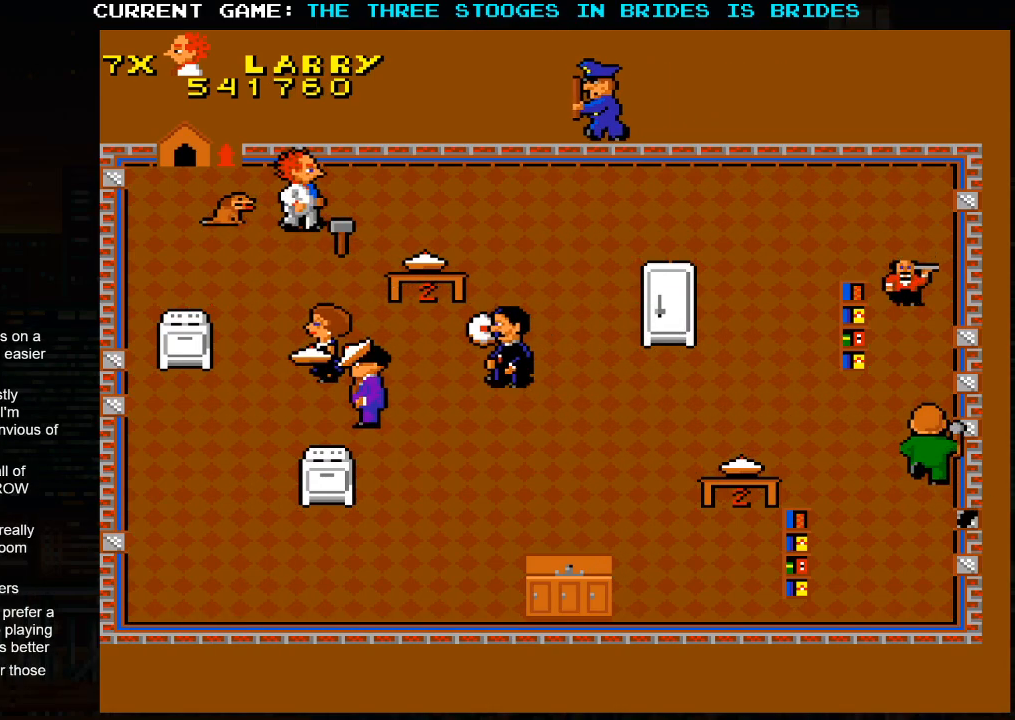
{"buttons": [], "left_stick": "center", "events": [[17, "left_stick", "down-right"], [283, "left_stick", "center"]]}
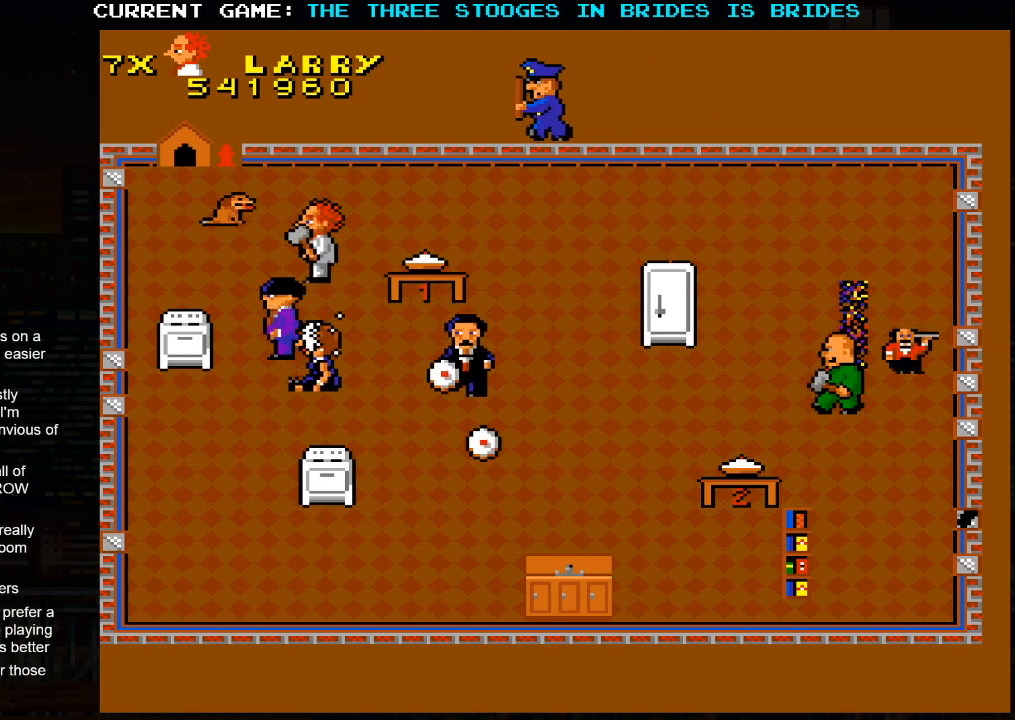
{"buttons": [], "left_stick": "center", "events": []}
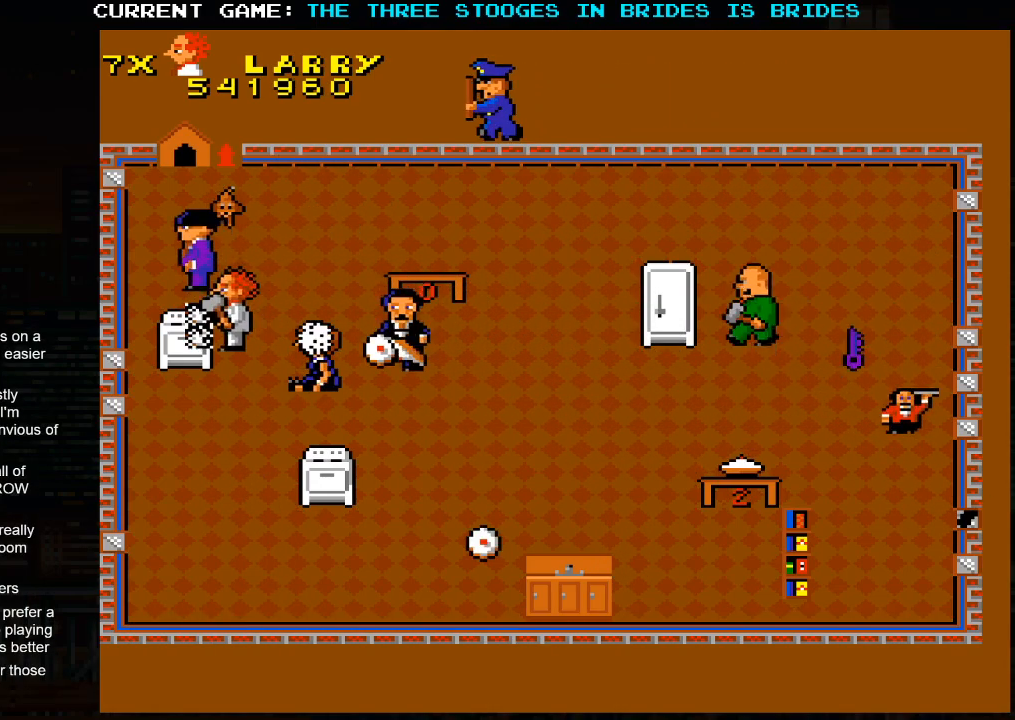
{"buttons": [], "left_stick": "center", "events": [[150, "left_stick", "left"], [333, "left_stick", "center"]]}